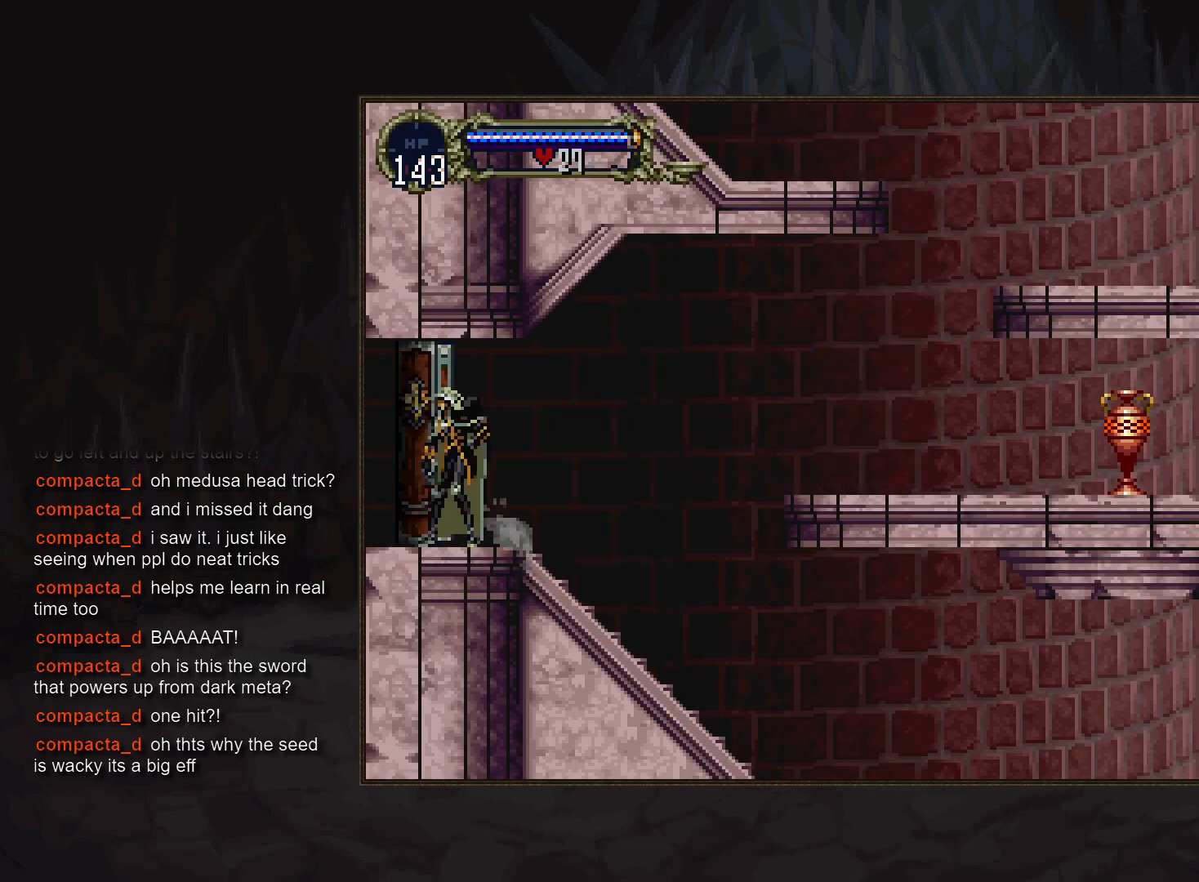
Gameplay with a controller (PlayStation layout); each line is a JSON object with the inputs held at the frame after it. "events" lists button and stick changes between this image and that frame as [ms after this image, input, new state], when the widget could be followed in between. Not read: CROSS DPAD_LEFT DPAD_RIGHT L3 R3.
{"buttons": [], "events": []}
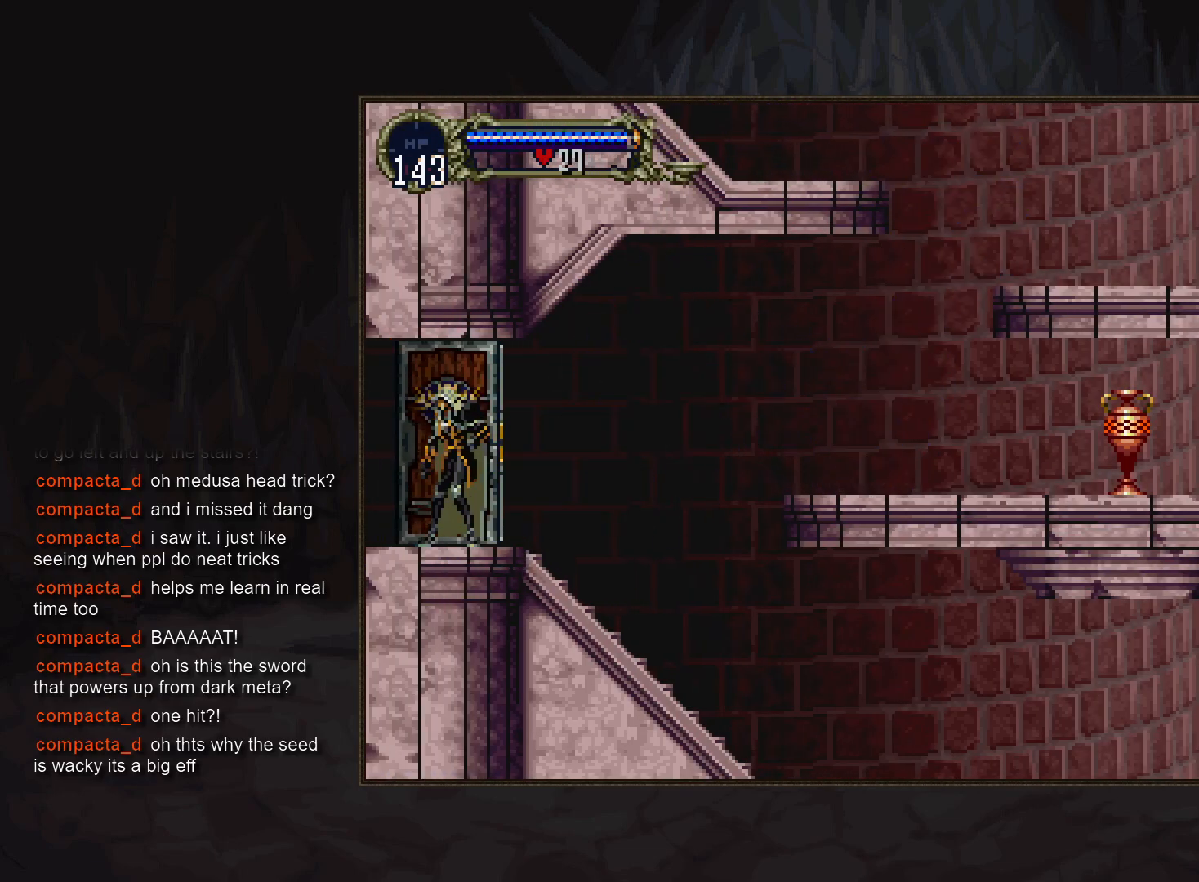
{"buttons": [], "events": []}
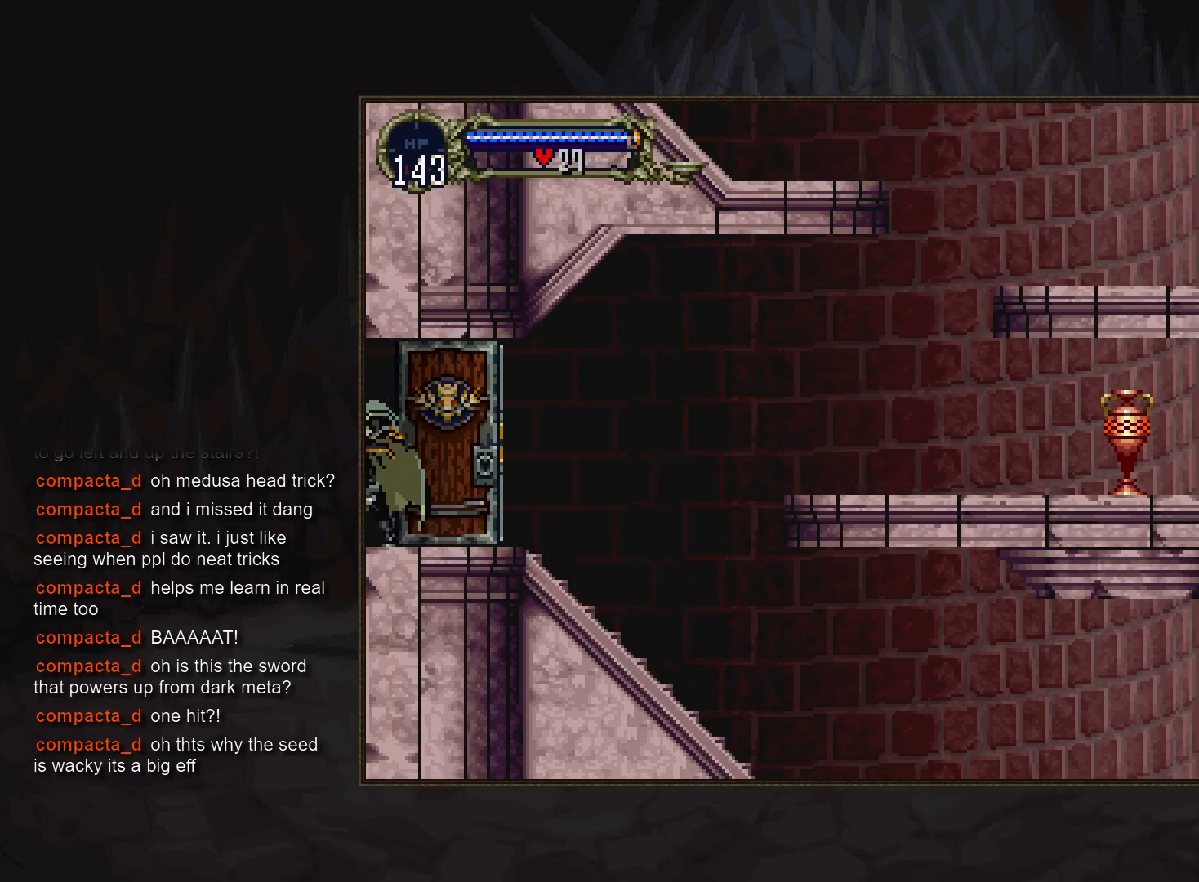
{"buttons": [], "events": []}
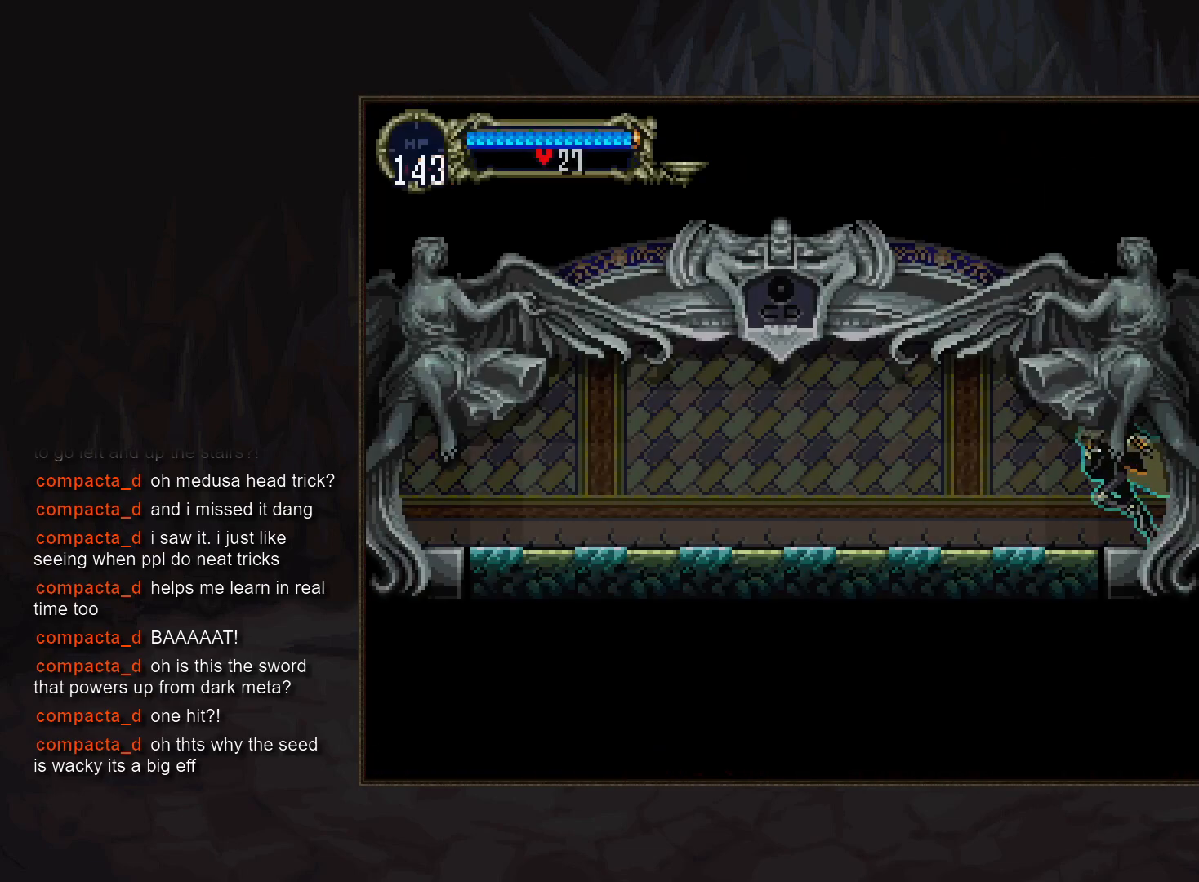
{"buttons": ["DPAD_DOWN"], "events": [[467, "DPAD_DOWN", "down"]]}
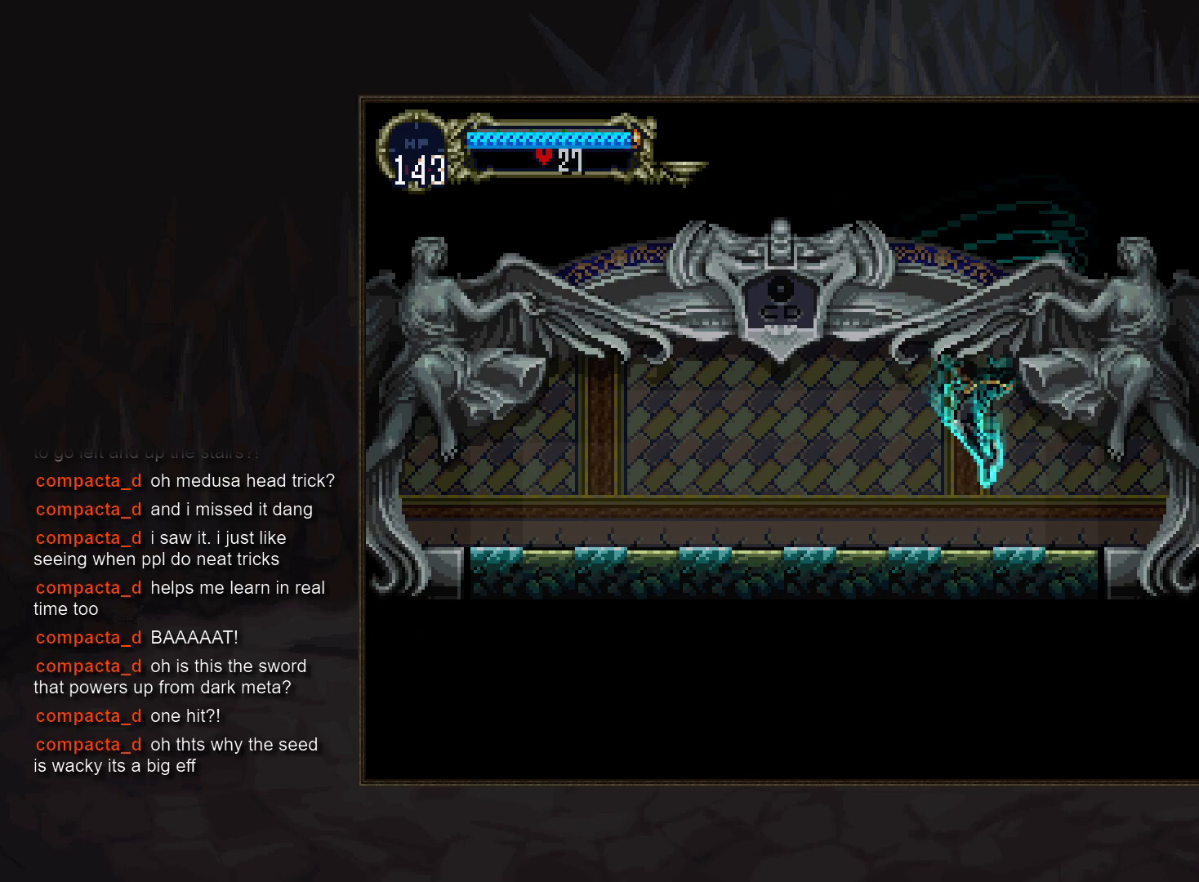
{"buttons": [], "events": [[83, "R1", "down"], [167, "R1", "up"], [300, "DPAD_DOWN", "up"]]}
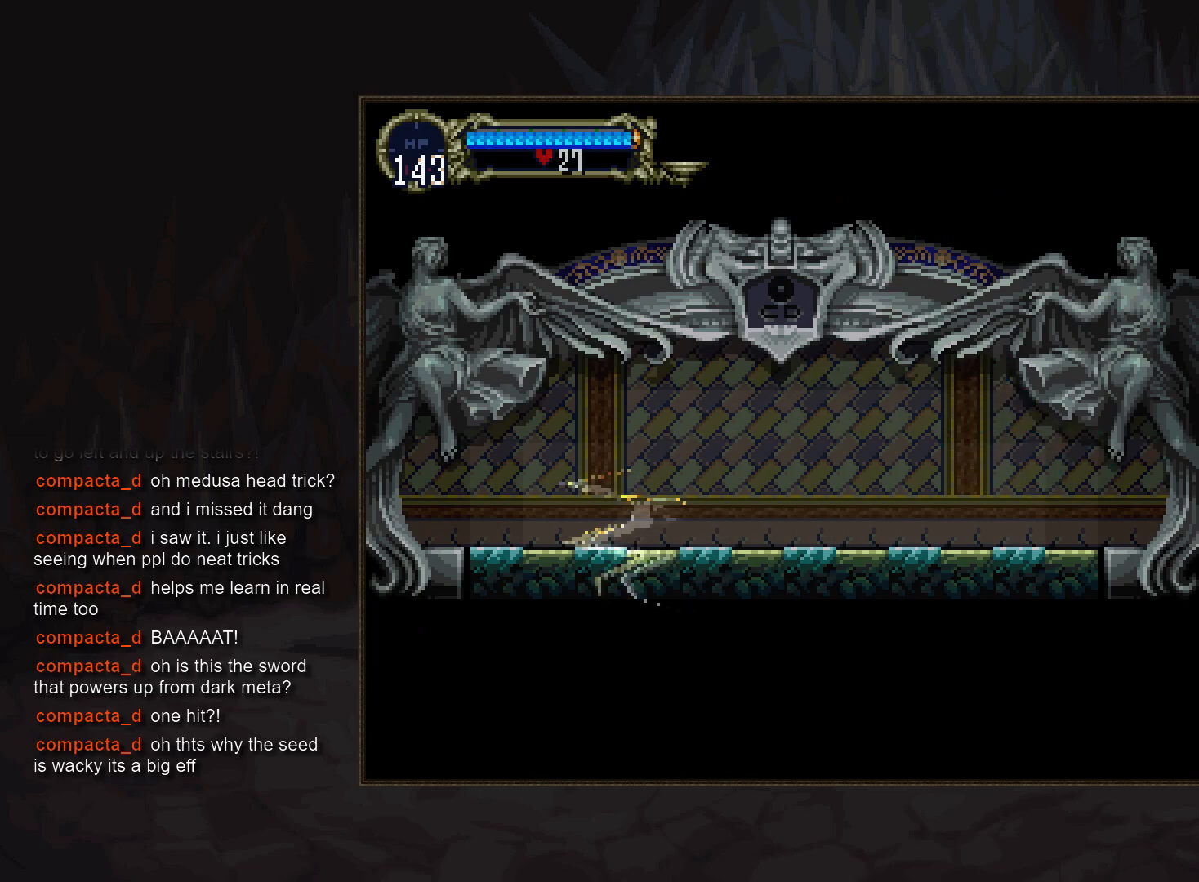
{"buttons": [], "events": []}
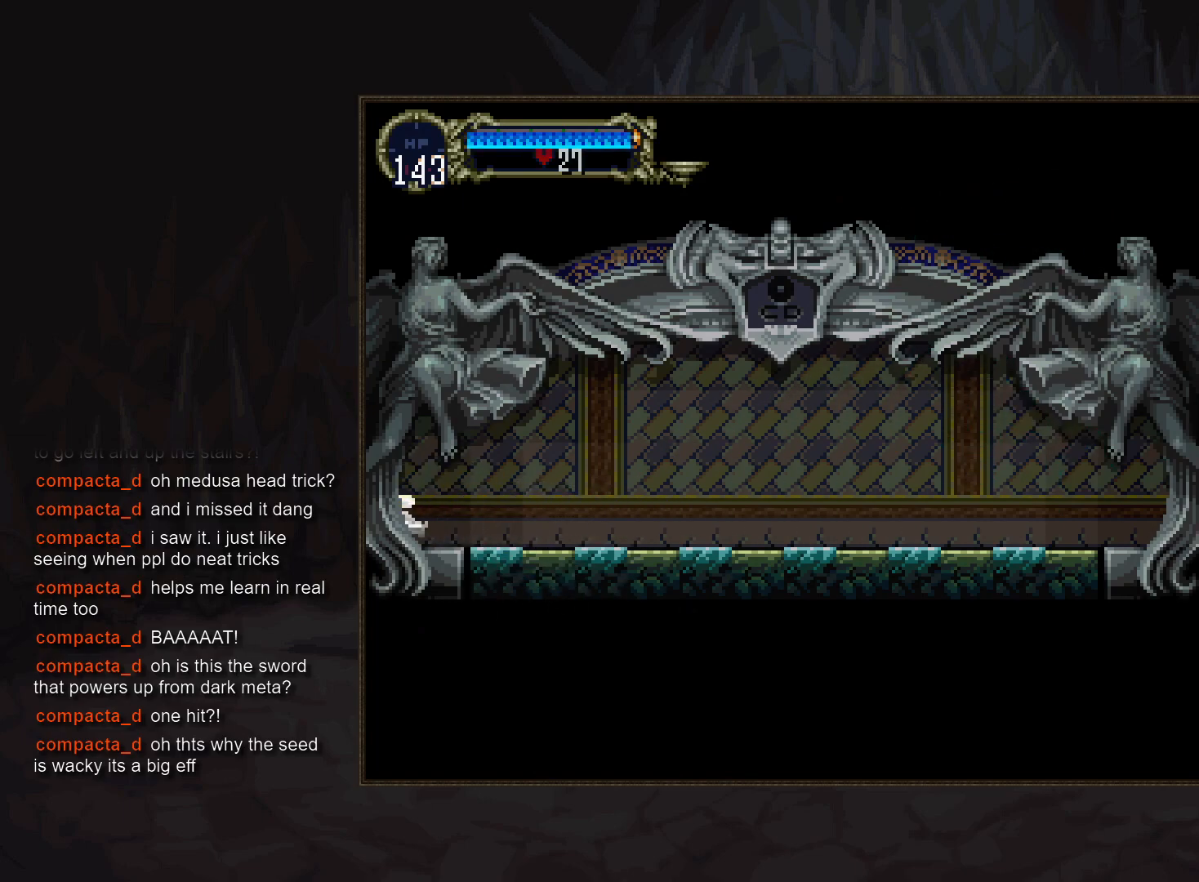
{"buttons": [], "events": []}
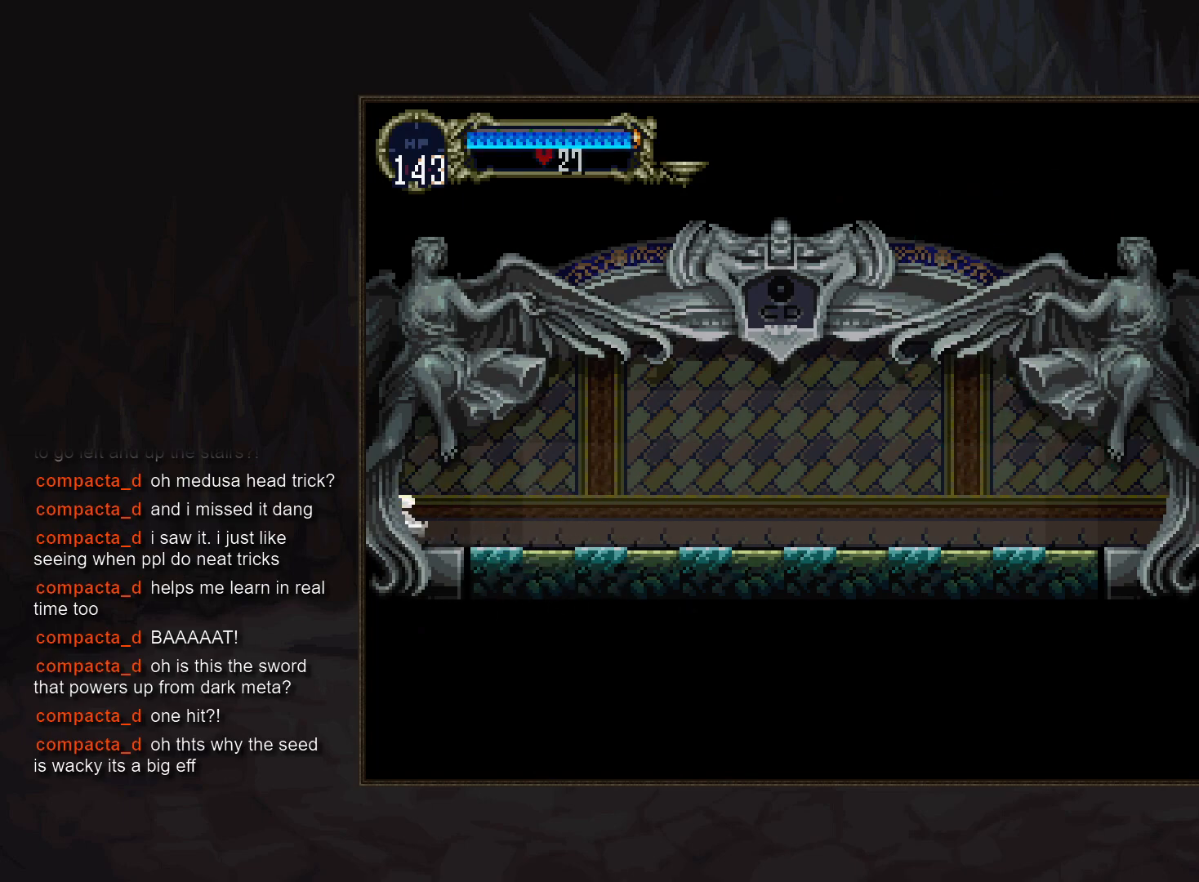
{"buttons": [], "events": []}
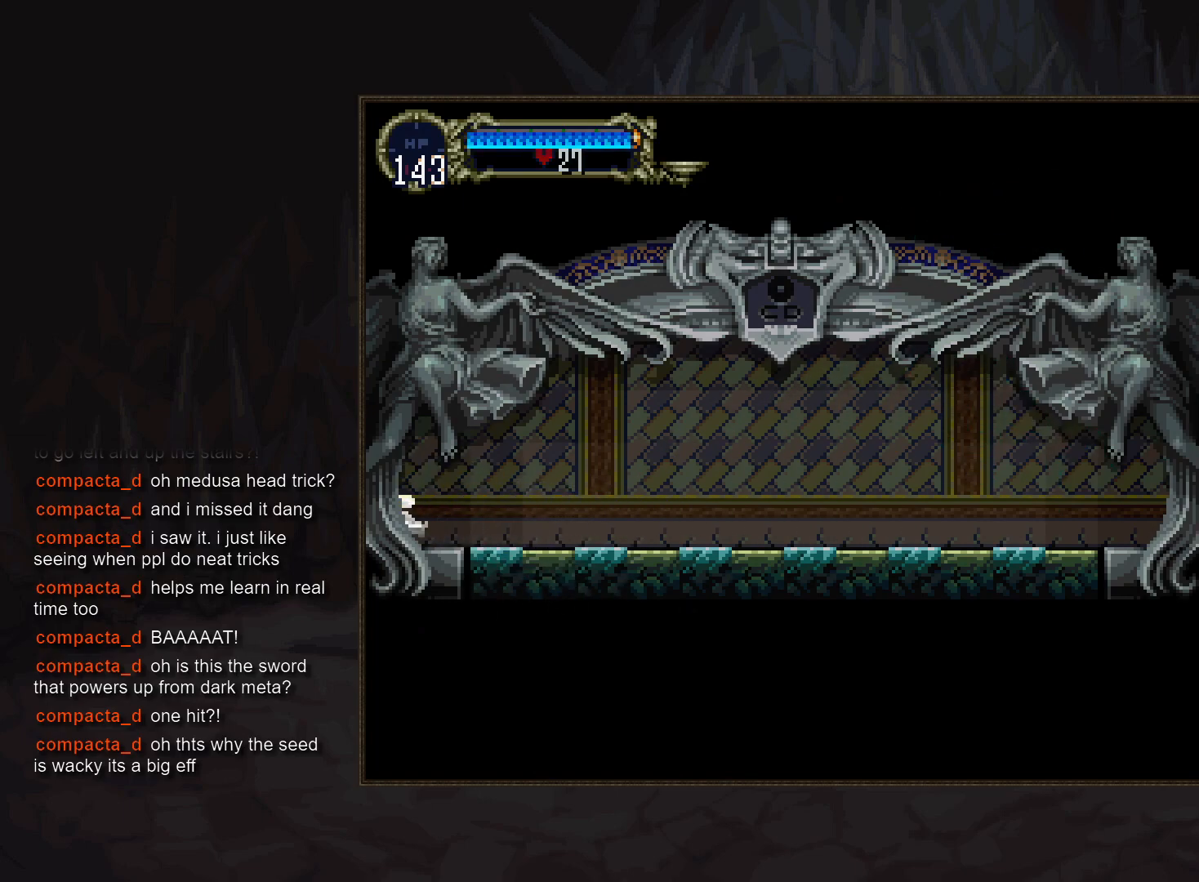
{"buttons": [], "events": []}
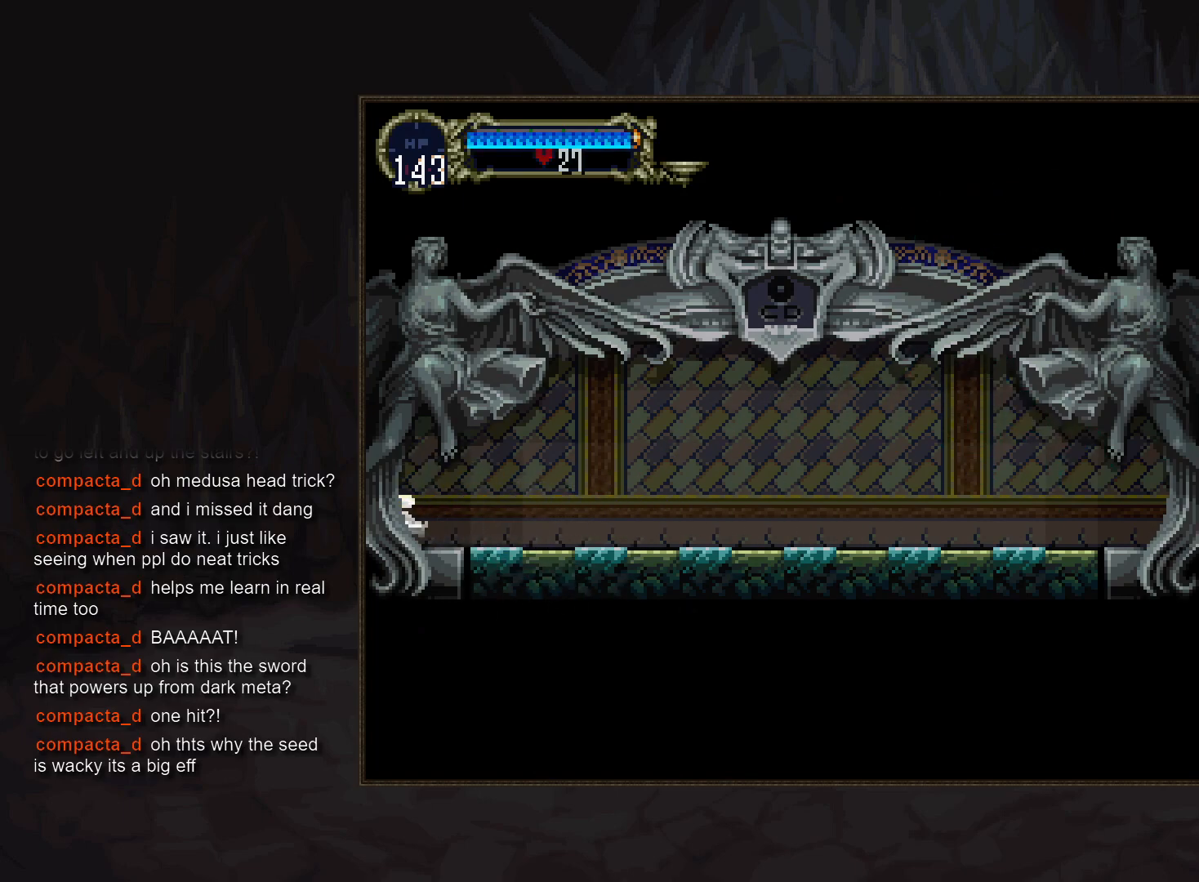
{"buttons": [], "events": []}
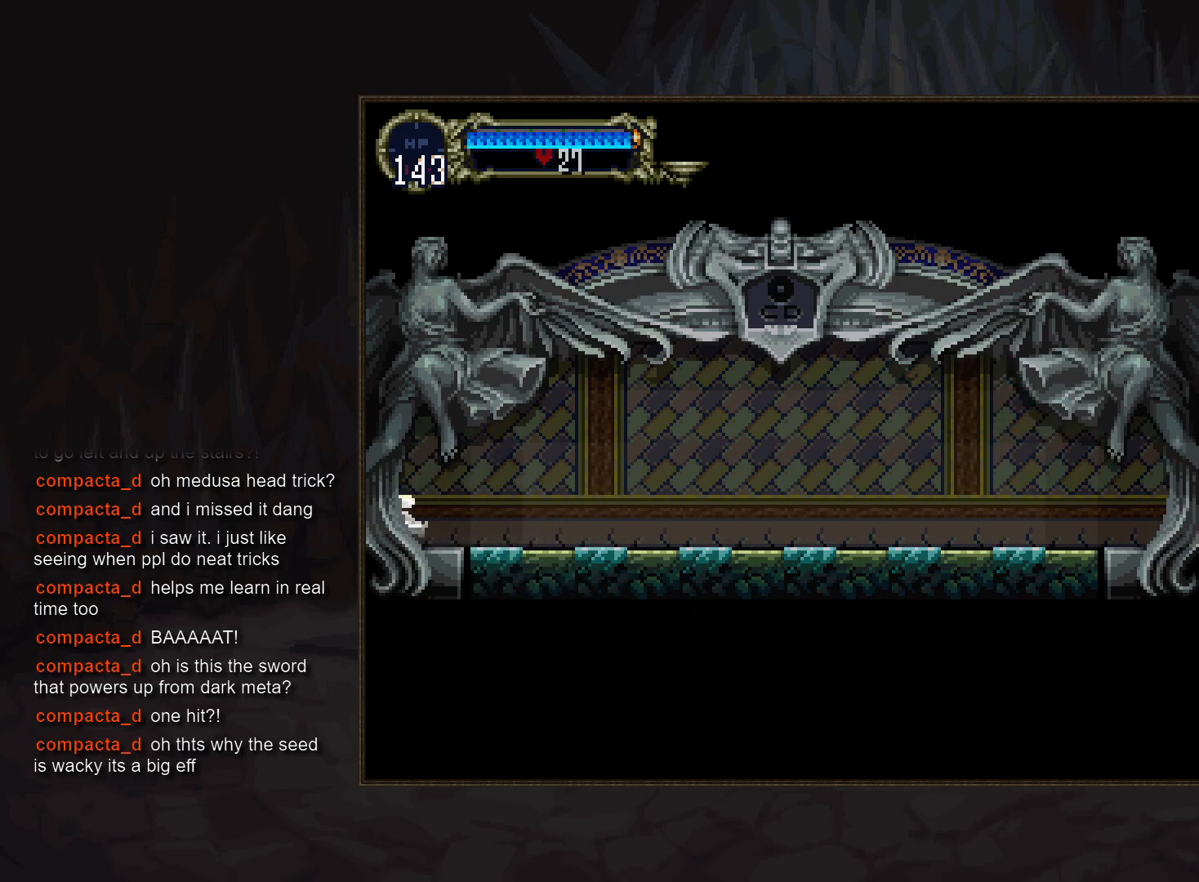
{"buttons": [], "events": []}
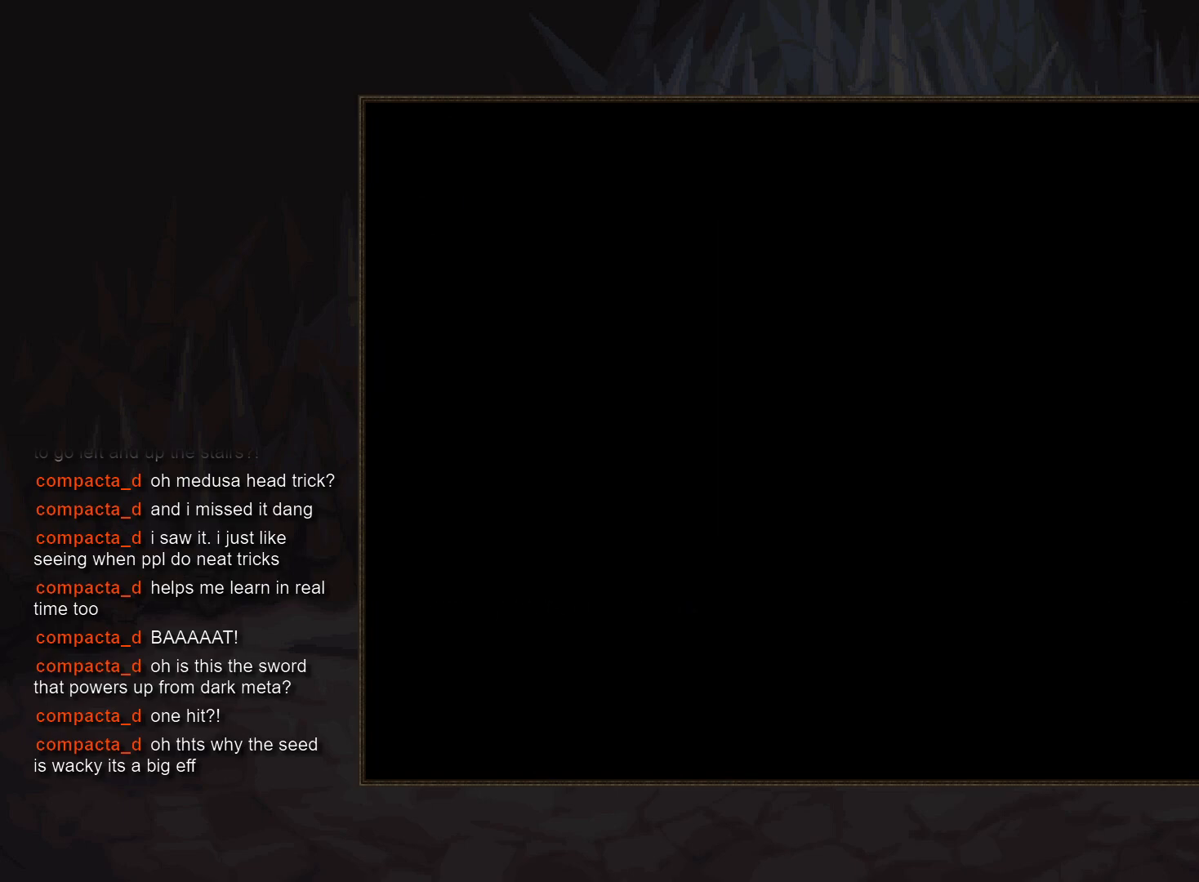
{"buttons": [], "events": []}
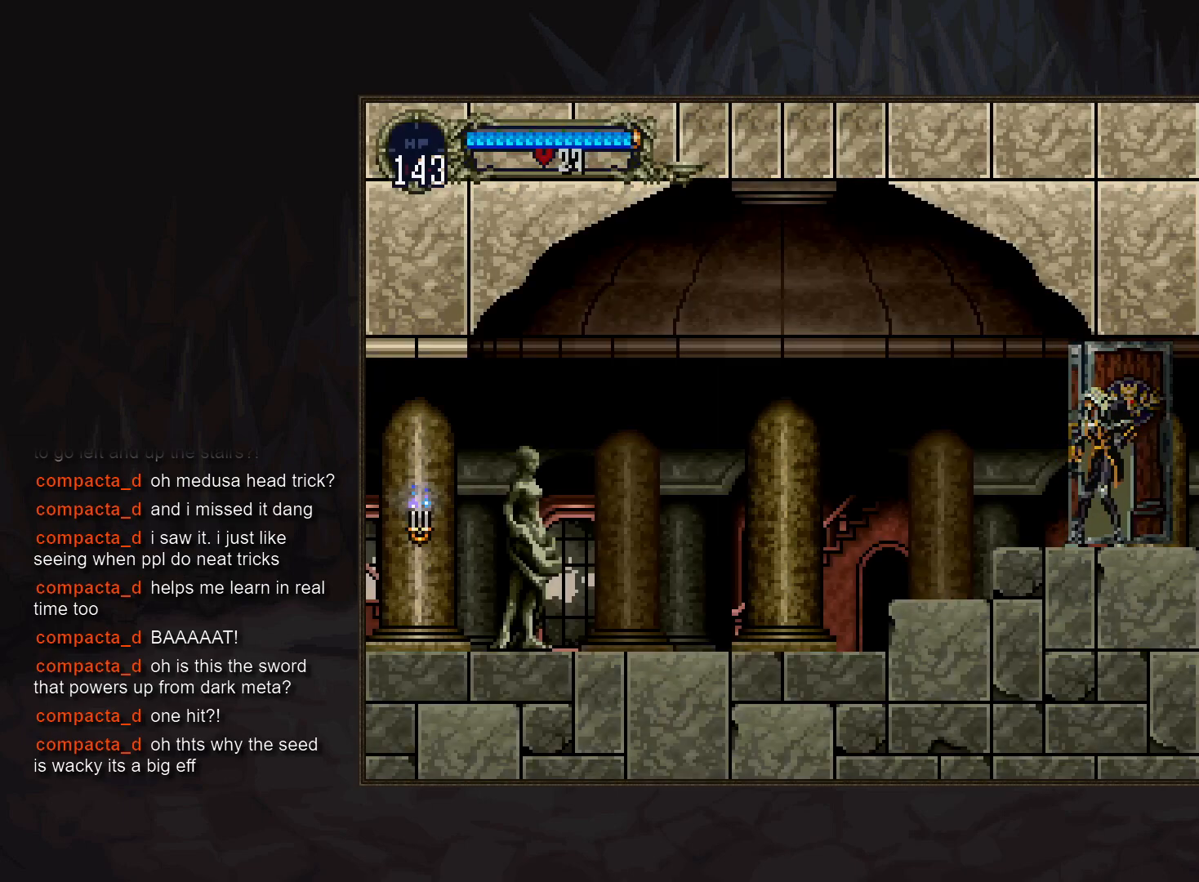
{"buttons": [], "events": []}
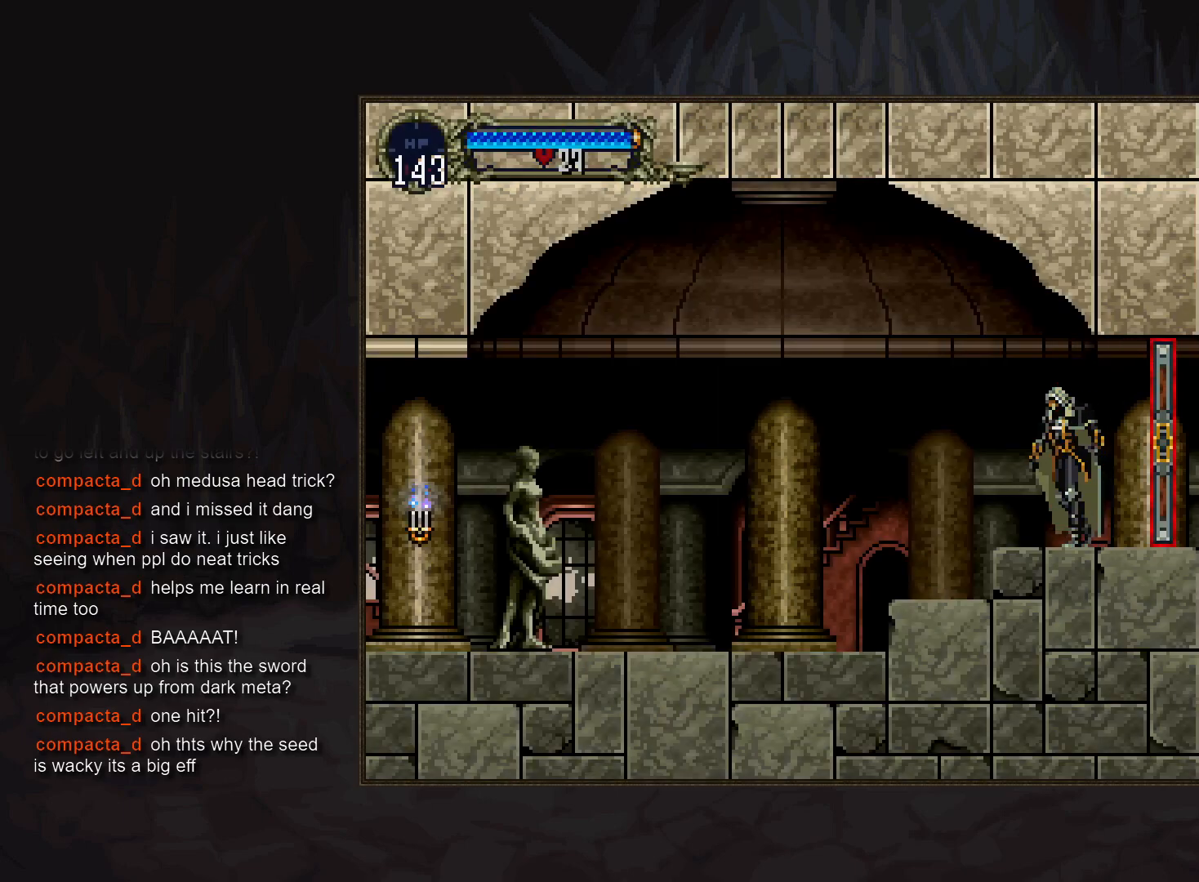
{"buttons": ["DPAD_DOWN"], "events": [[250, "DPAD_DOWN", "down"], [400, "R1", "down"], [500, "R1", "up"]]}
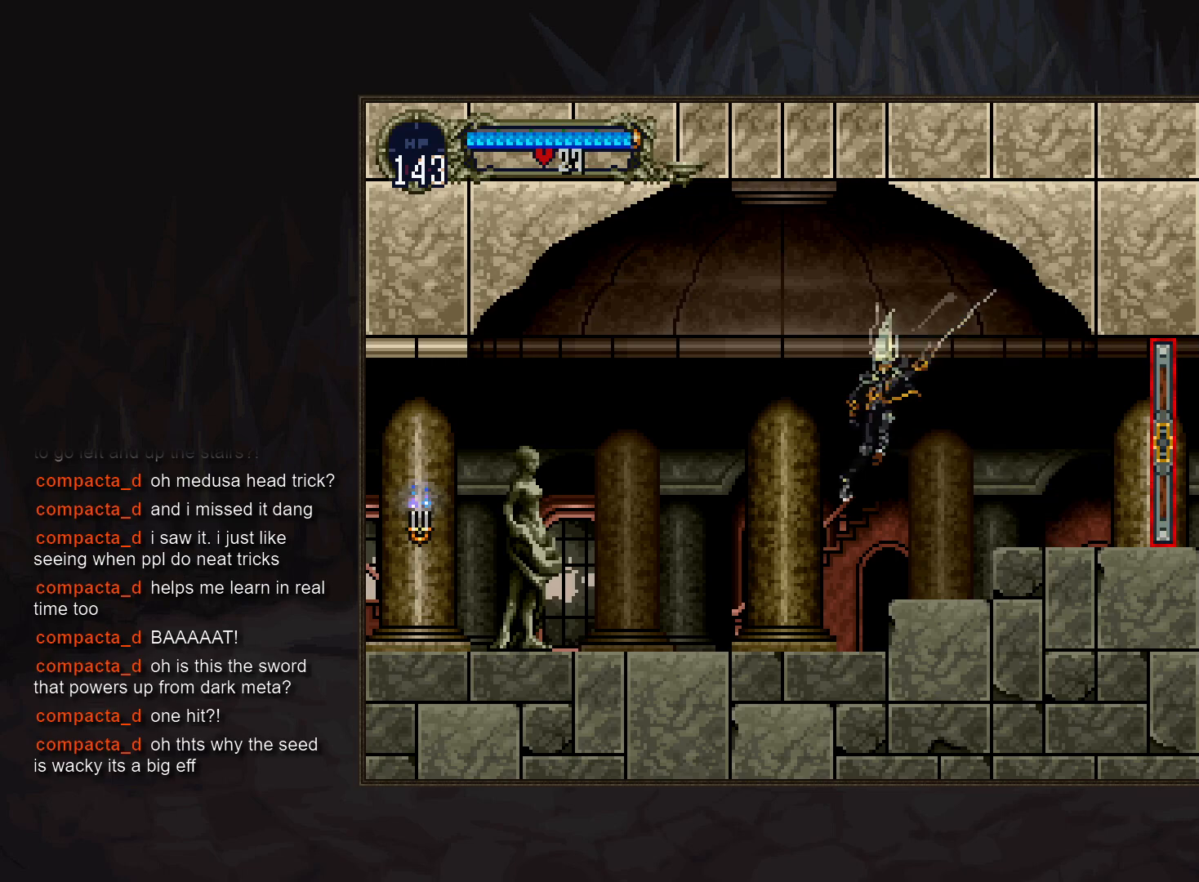
{"buttons": ["DPAD_UP"], "events": [[317, "DPAD_DOWN", "up"], [467, "DPAD_UP", "down"]]}
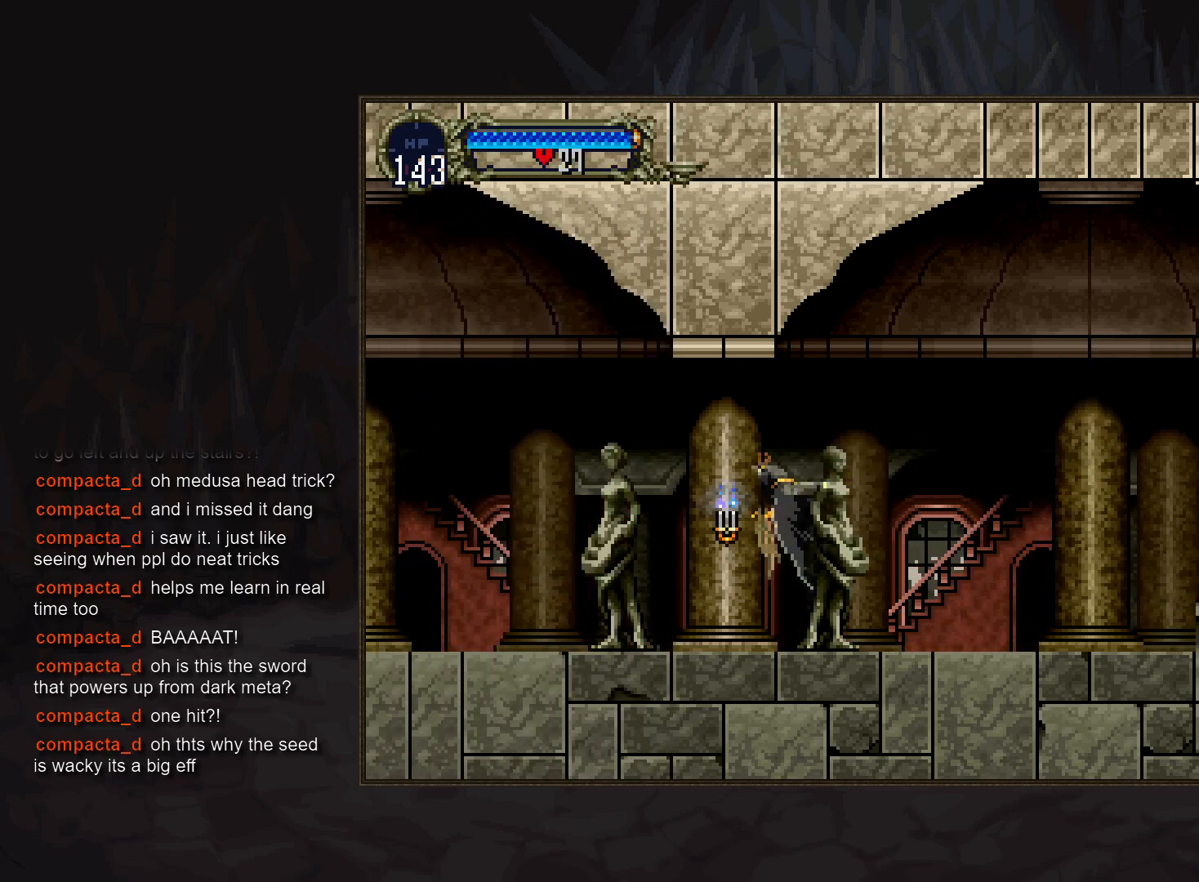
{"buttons": [], "events": [[117, "DPAD_UP", "up"], [183, "DPAD_DOWN", "down"], [317, "DPAD_DOWN", "up"]]}
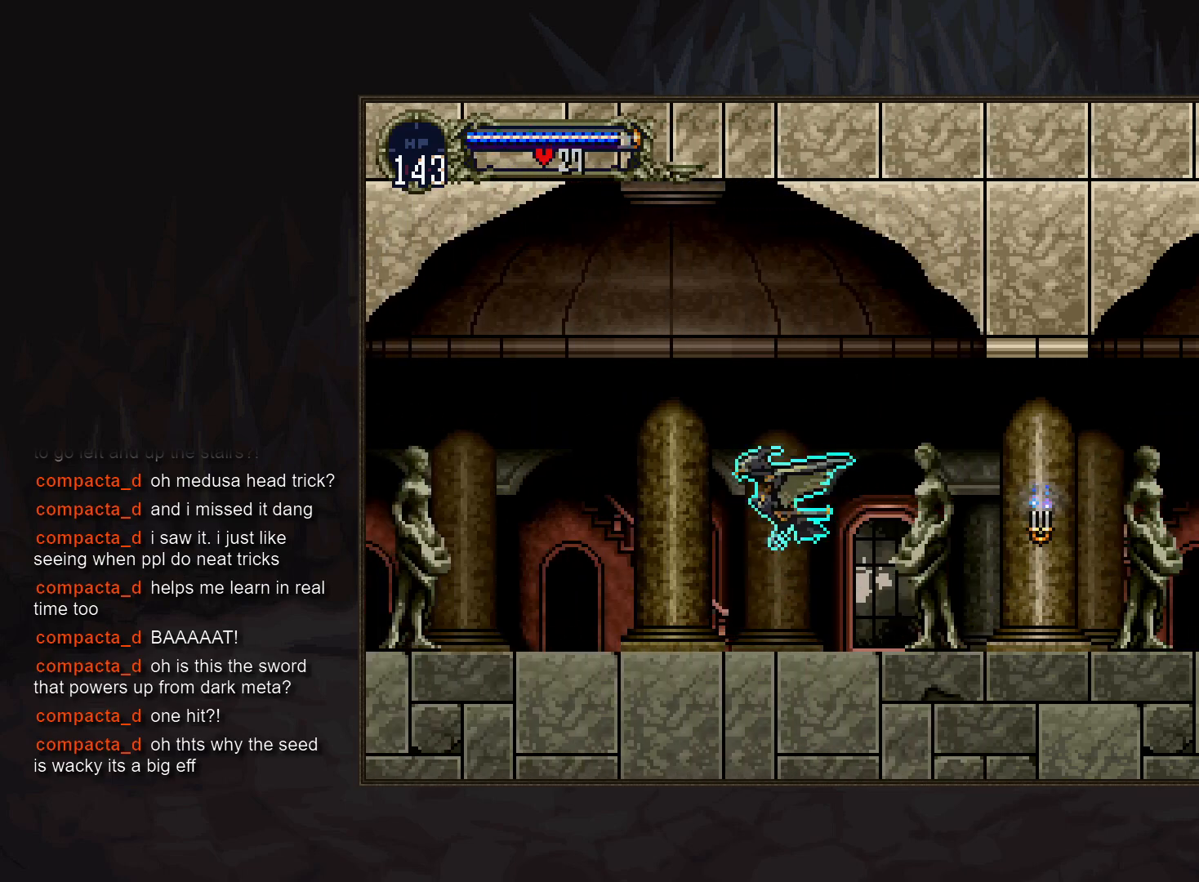
{"buttons": ["DPAD_UP"], "events": [[400, "DPAD_UP", "down"]]}
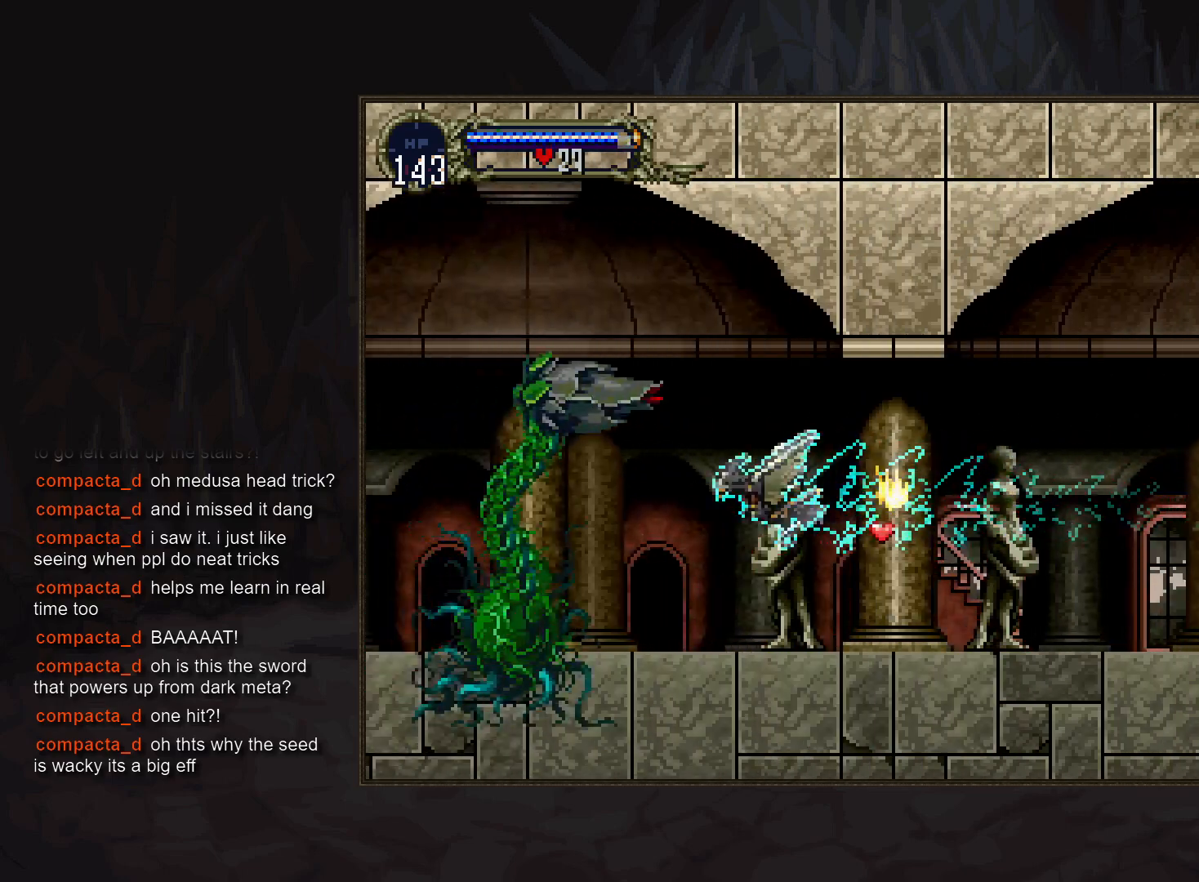
{"buttons": ["DPAD_DOWN"], "events": [[33, "DPAD_UP", "up"], [100, "DPAD_DOWN", "down"], [250, "DPAD_DOWN", "up"], [417, "DPAD_DOWN", "down"]]}
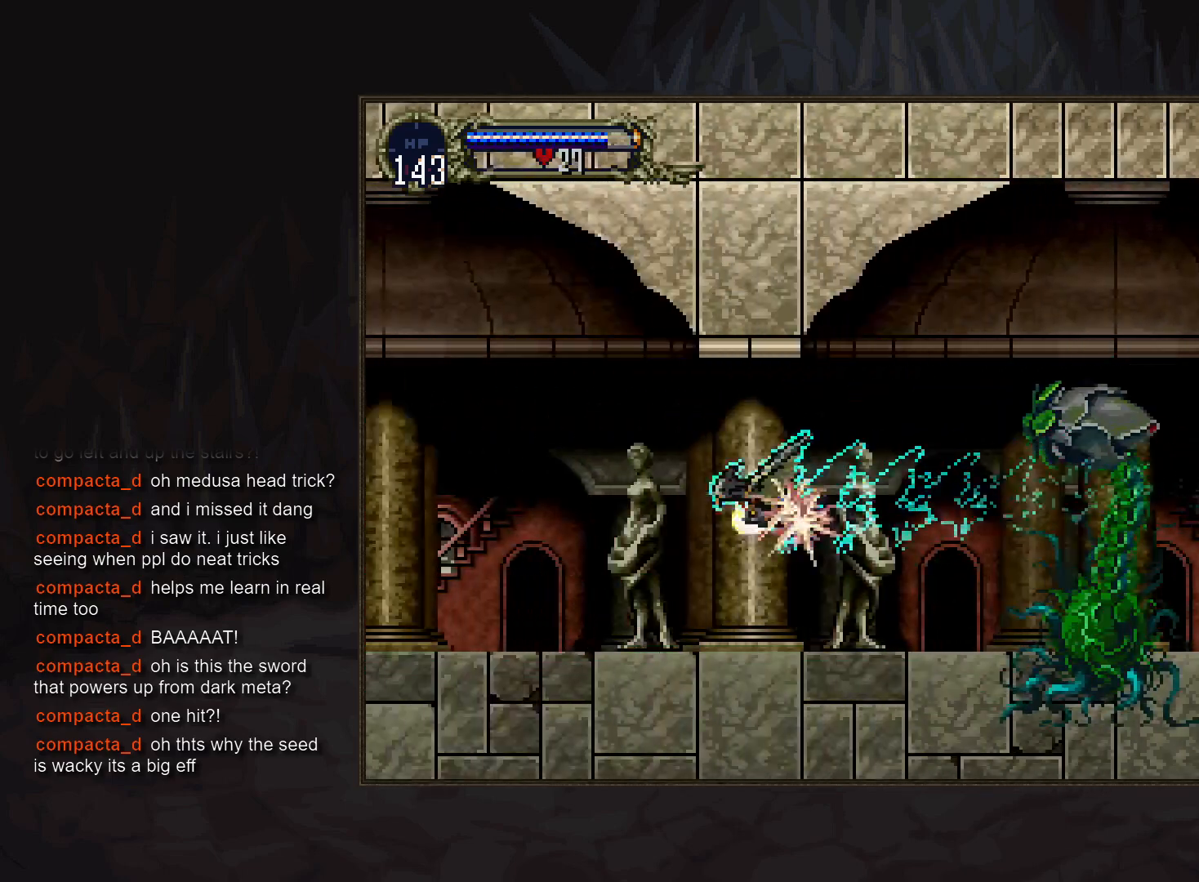
{"buttons": [], "events": [[50, "DPAD_DOWN", "up"], [333, "DPAD_UP", "down"], [450, "DPAD_UP", "up"]]}
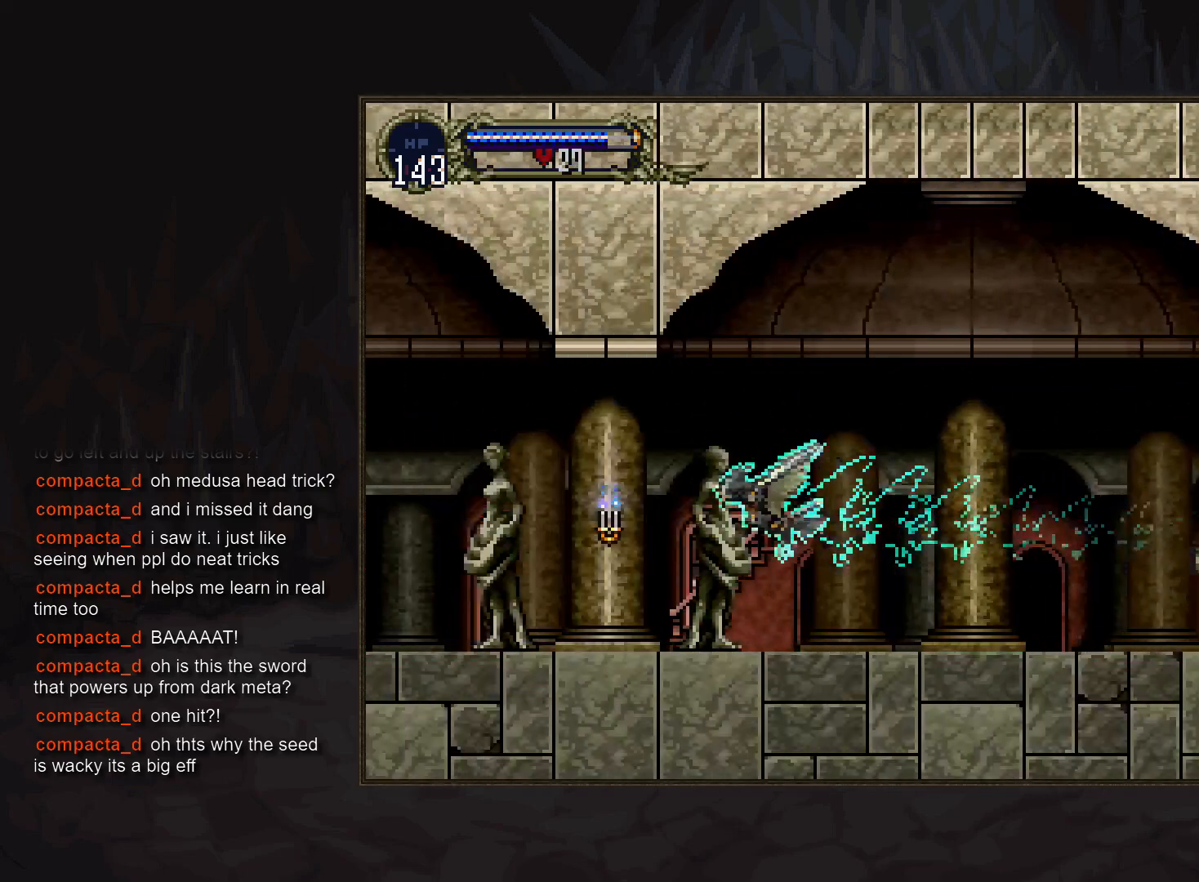
{"buttons": [], "events": [[33, "DPAD_DOWN", "down"], [183, "DPAD_DOWN", "up"]]}
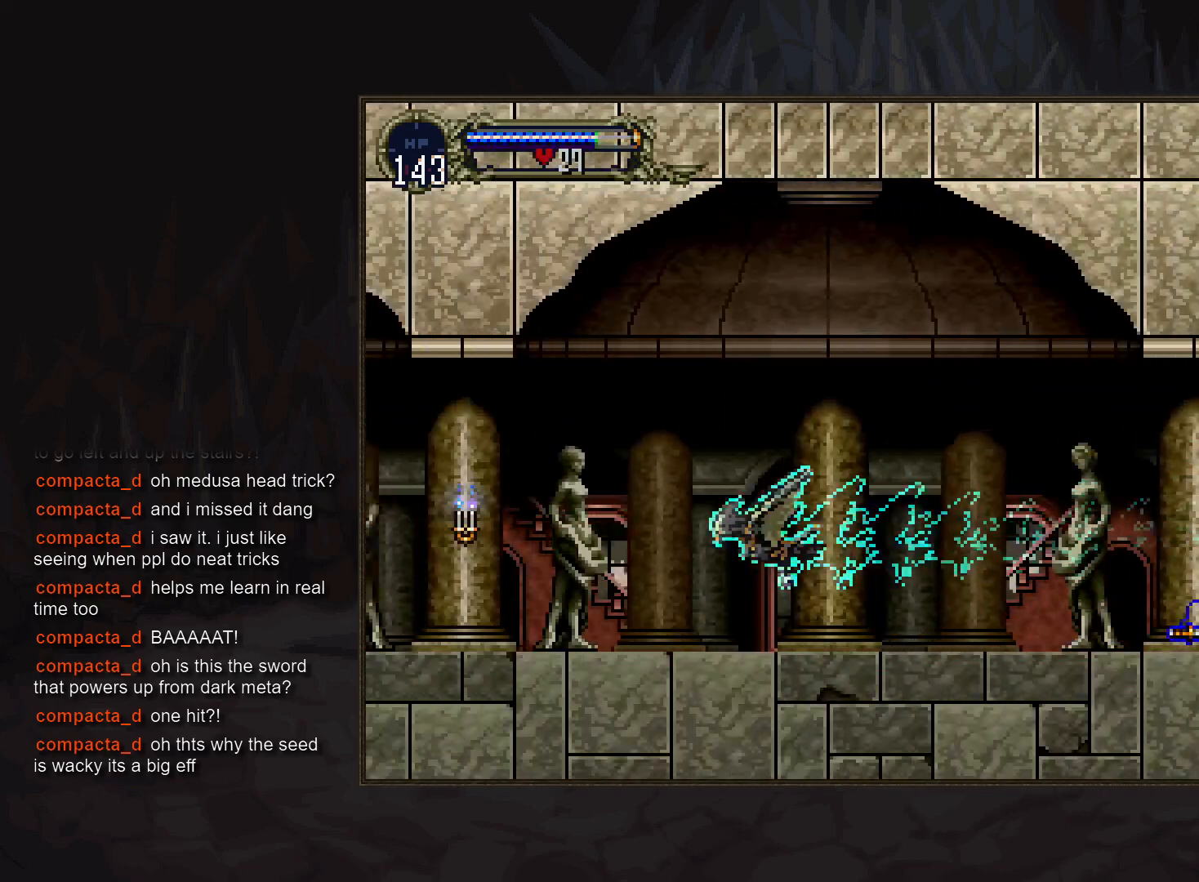
{"buttons": [], "events": [[350, "DPAD_UP", "down"], [467, "DPAD_UP", "up"]]}
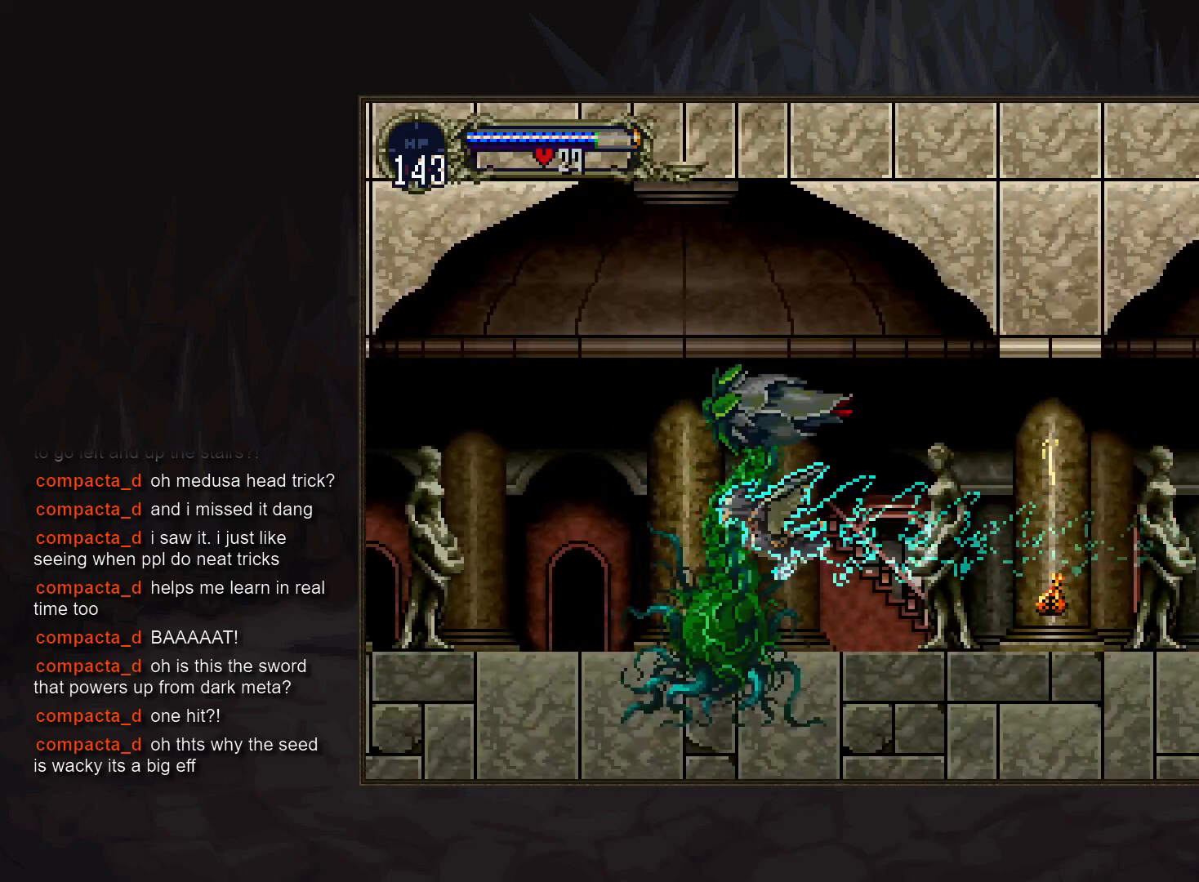
{"buttons": [], "events": [[33, "DPAD_DOWN", "down"], [200, "DPAD_DOWN", "up"]]}
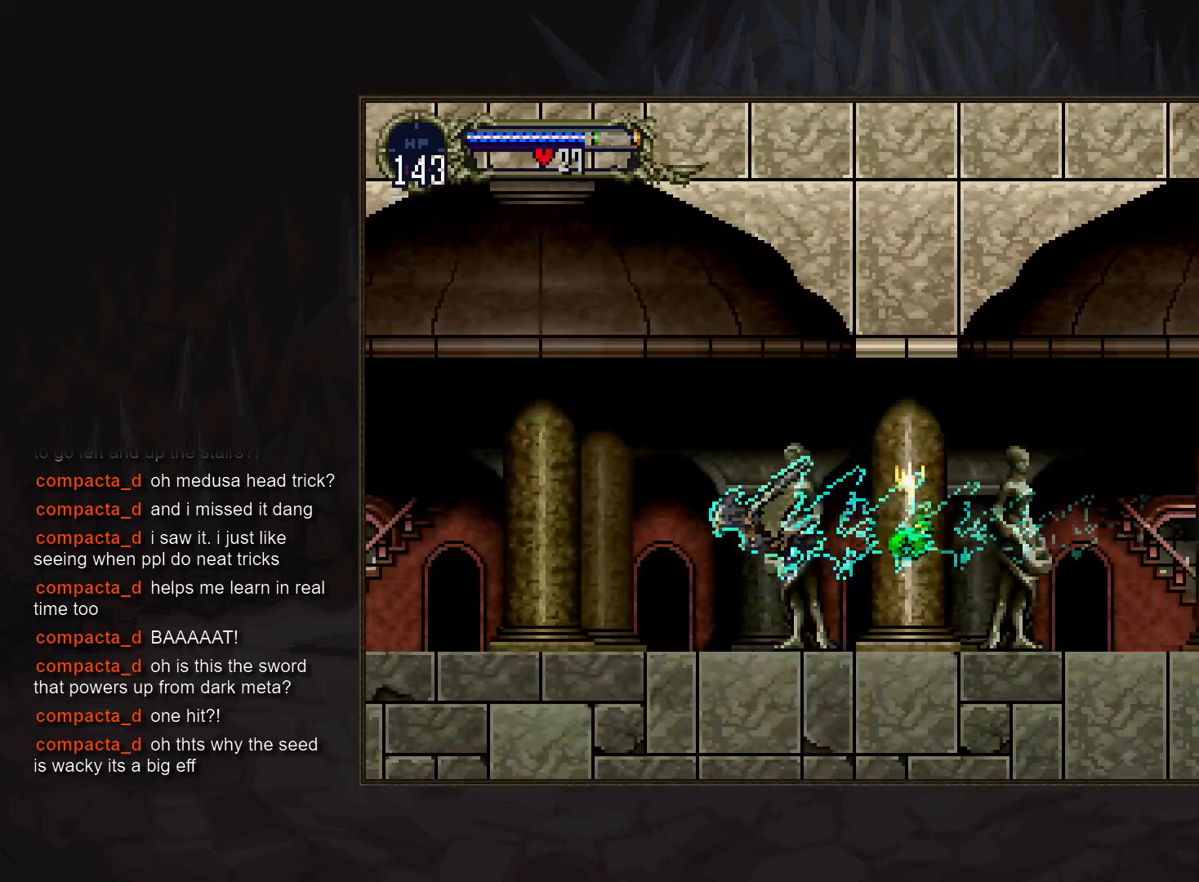
{"buttons": [], "events": [[367, "DPAD_UP", "down"], [483, "DPAD_UP", "up"]]}
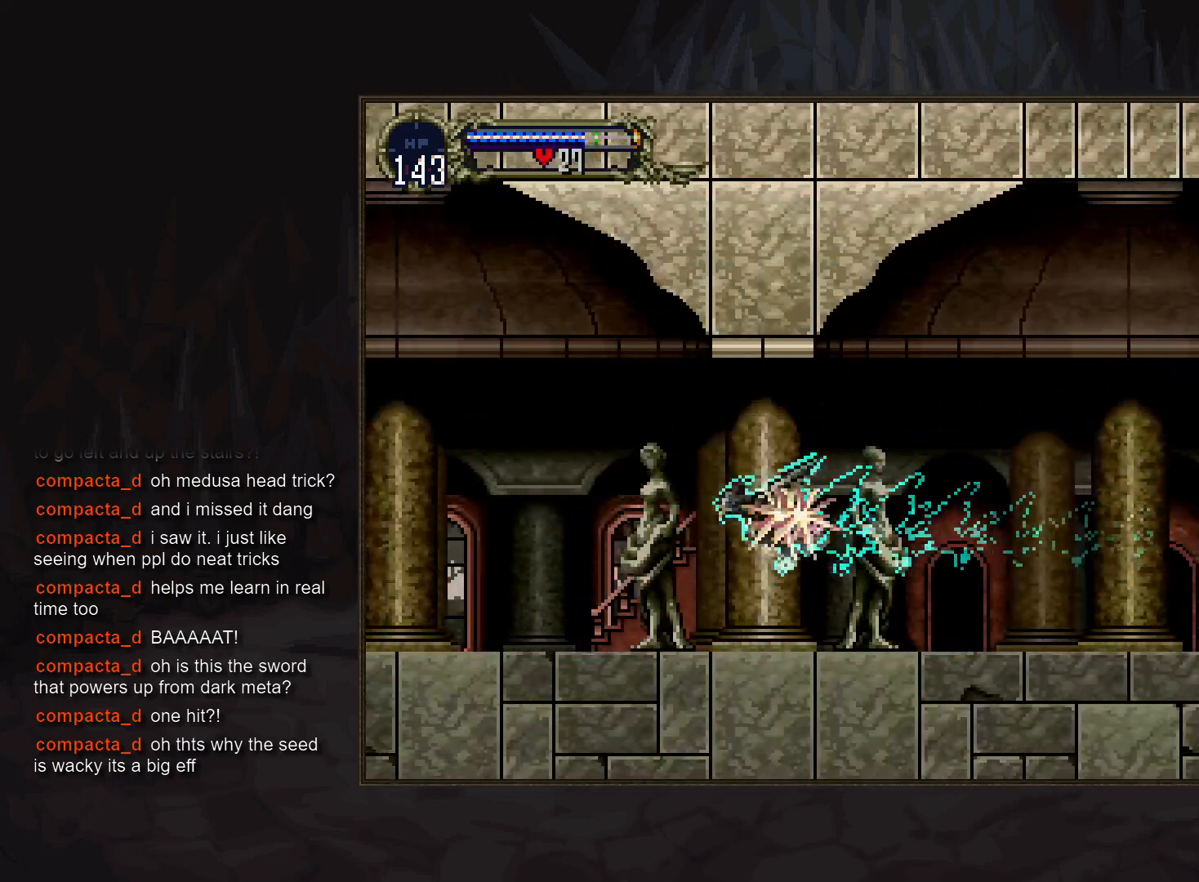
{"buttons": [], "events": [[67, "DPAD_DOWN", "down"], [200, "DPAD_DOWN", "up"]]}